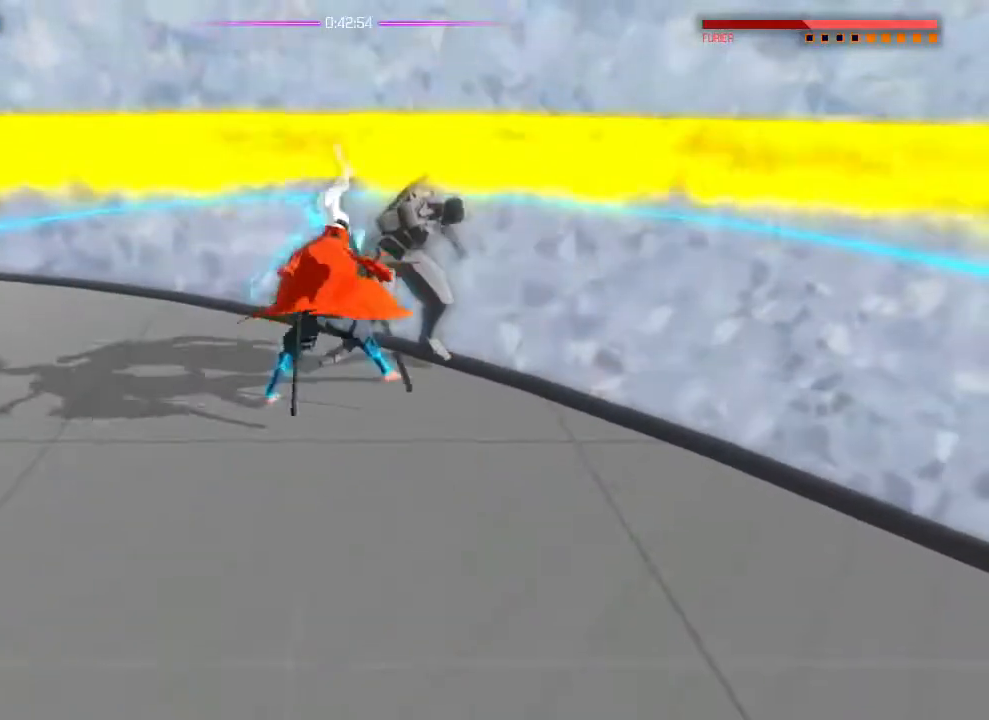
Gameplay with a controller (PlayStation layout); each line is a JSON object with the inputs held at the frame after it (dt_ms = milliseconds from this image to that frame). "events" lists button and stick changes between this image and that frame as [ms after this image, input, new state], when the widget could be followed in between. Not read: DPAD_DOWN DPAD_LEFT DPAD_RIGHT DPAD_UP HOME L1 SELECT START.
{"dt_ms": 501, "buttons": [], "left_stick": "center", "right_stick": "left", "events": []}
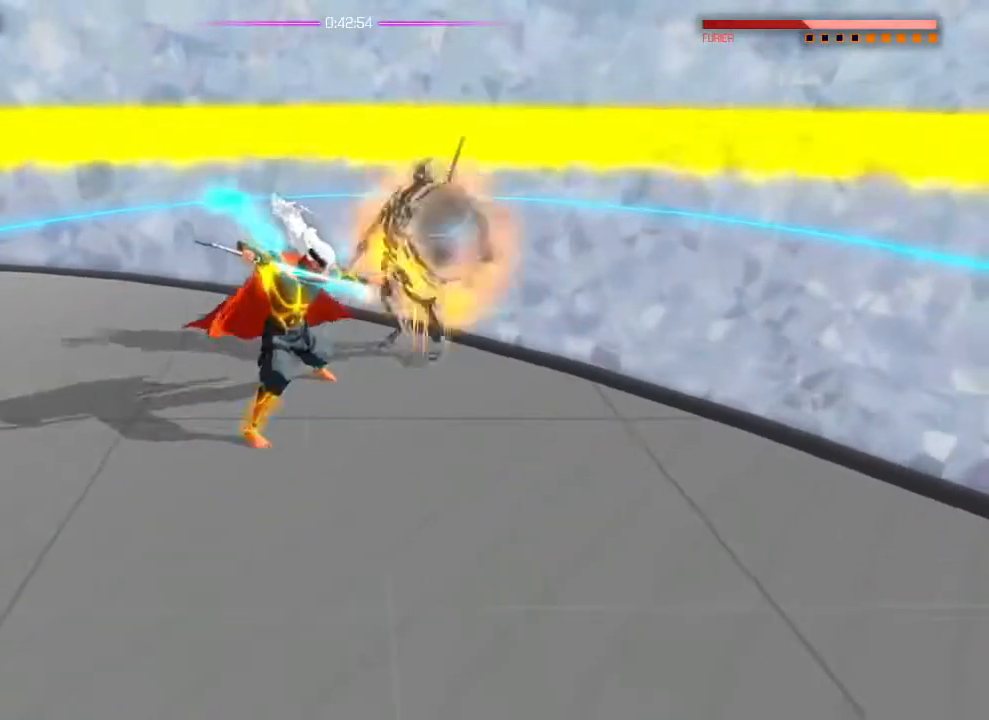
{"dt_ms": 500, "buttons": [], "left_stick": "center", "right_stick": "left", "events": []}
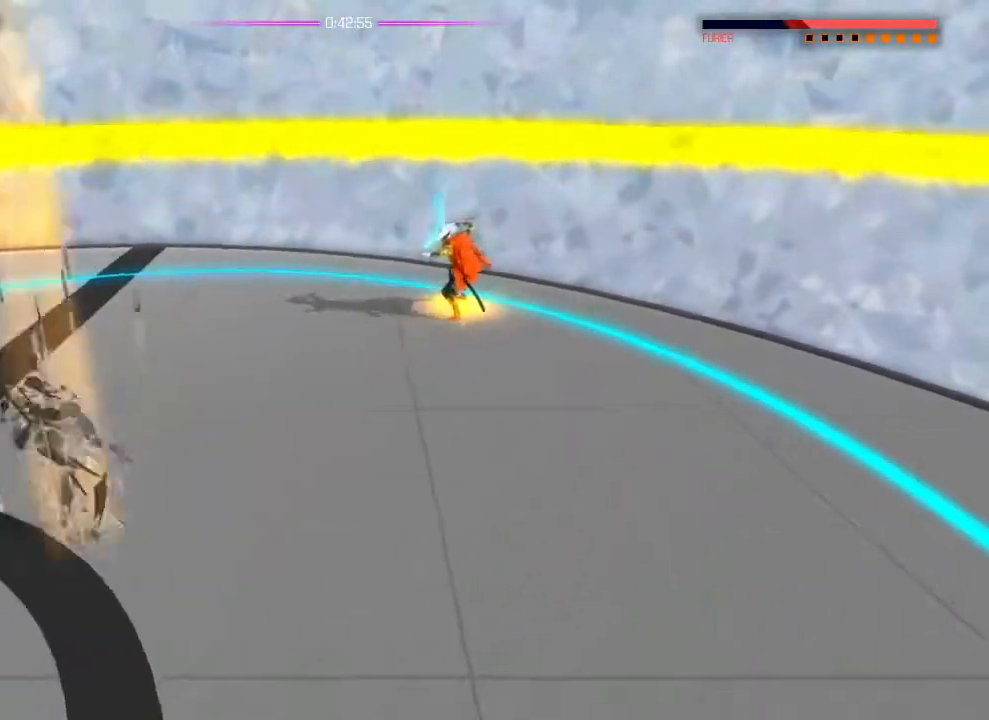
{"dt_ms": 501, "buttons": [], "left_stick": "center", "right_stick": "left", "events": []}
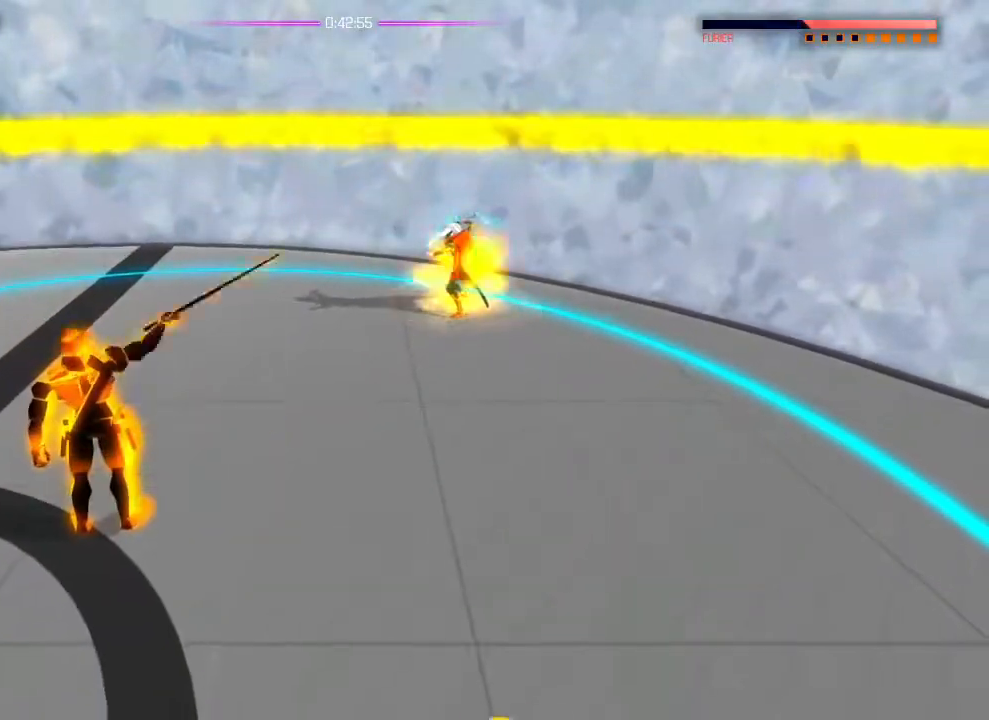
{"dt_ms": 984, "buttons": [], "left_stick": "up-right", "right_stick": "center"}
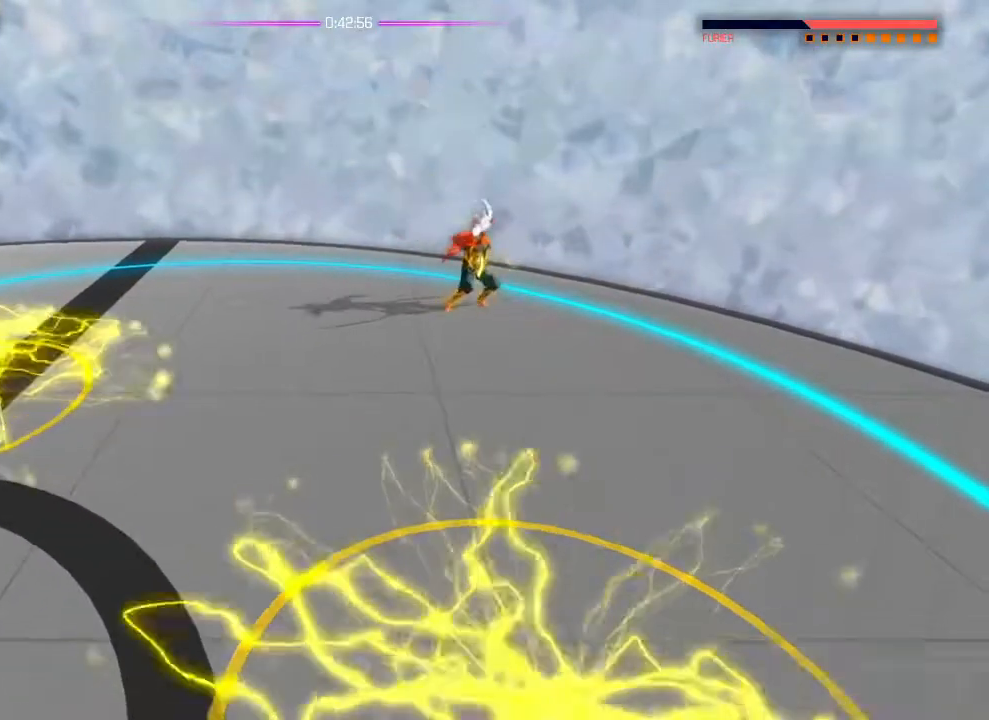
{"dt_ms": 500, "buttons": [], "left_stick": "center", "right_stick": "center", "events": [[484, "left_stick", "center"]]}